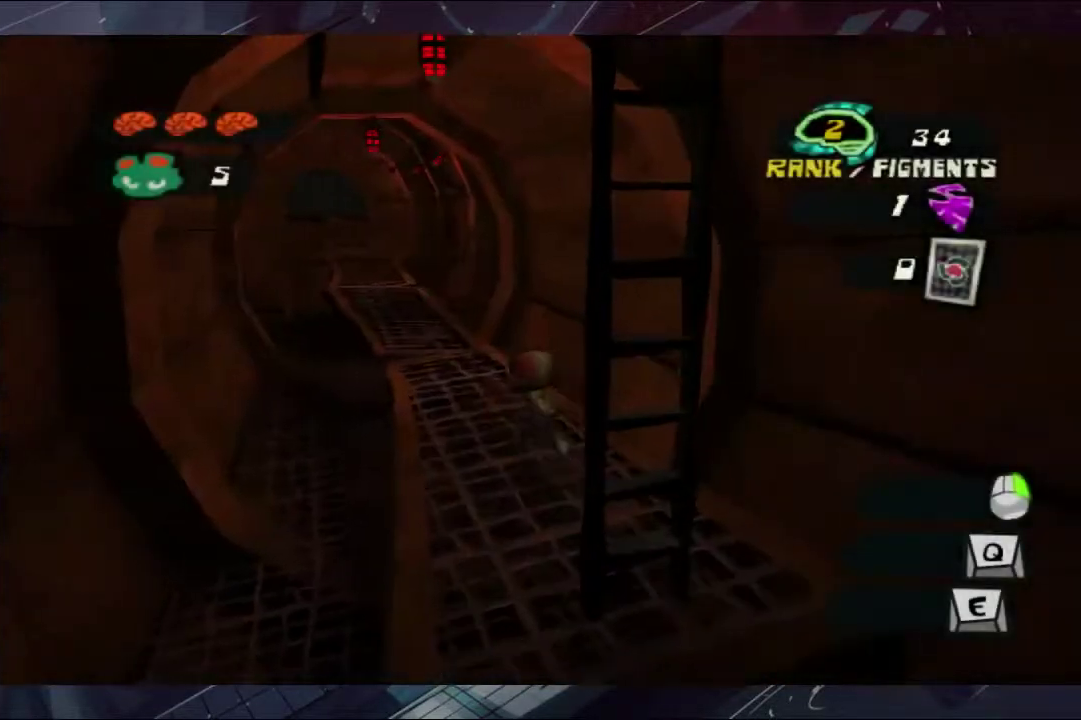
Gameplay with a controller (Xbox layout); each line is a JSON object with the inputs held at the frame after it. "events" lists button and stick changes between this image and that frame as [ms after this image, input, new state], when the widget could be followed in between. Not read: L2 R2.
{"buttons": ["L3"], "left_stick": "up", "right_stick": "center"}
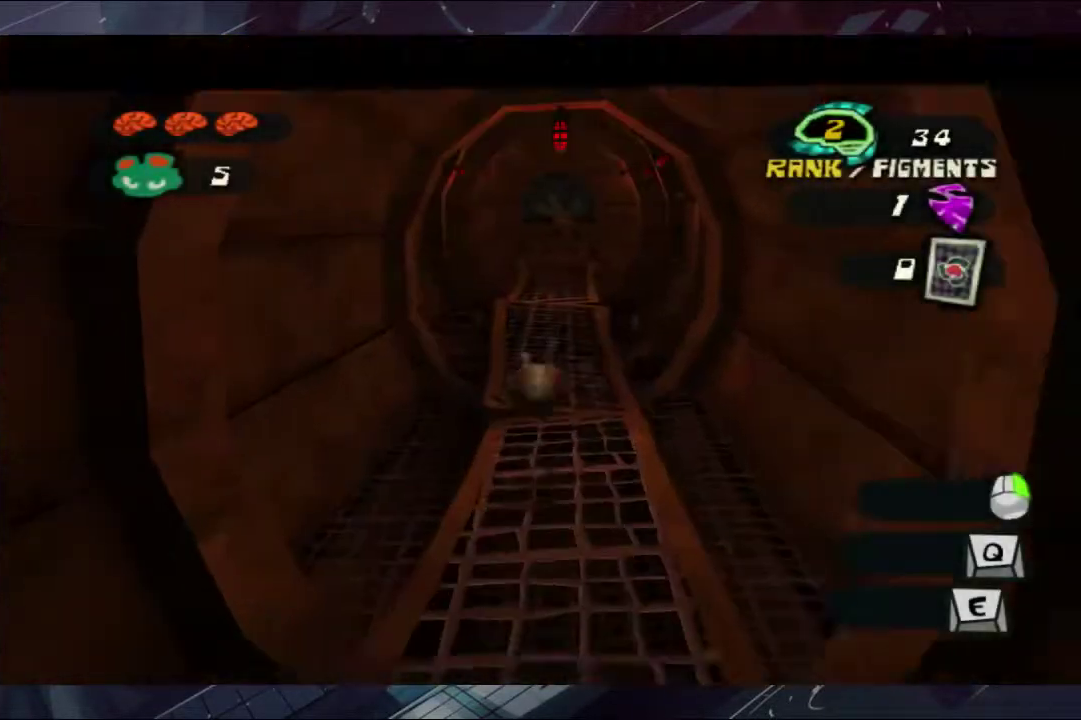
{"buttons": [], "left_stick": "up", "right_stick": "center"}
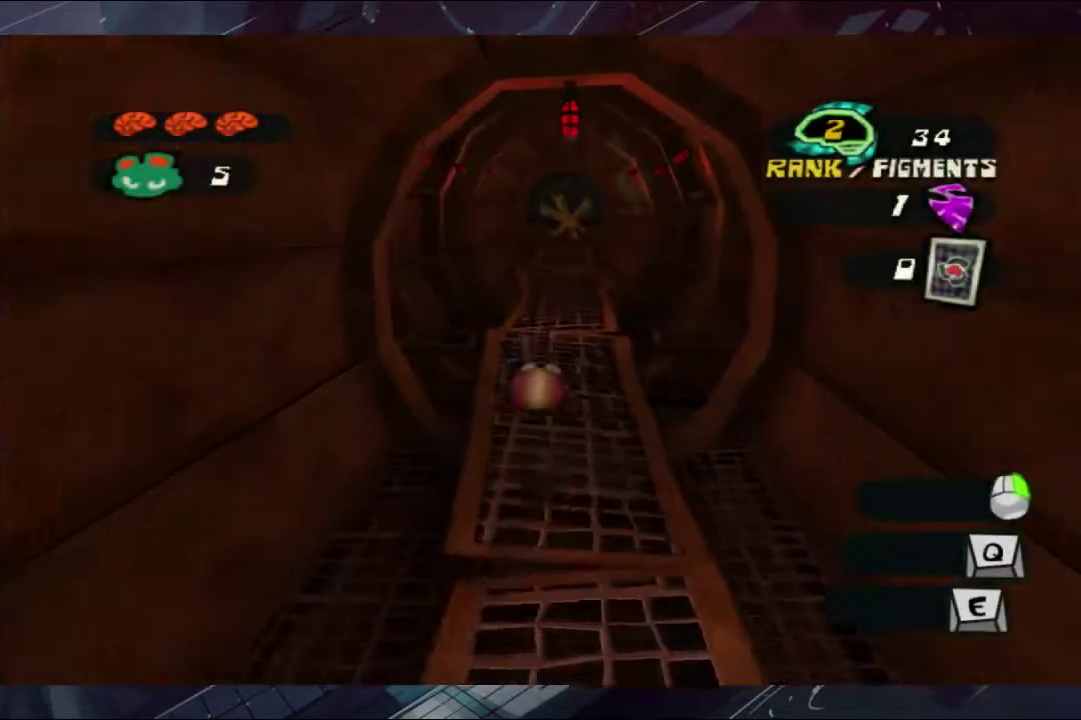
{"buttons": [], "left_stick": "up", "right_stick": "center", "events": [[267, "A", "down"], [333, "A", "up"]]}
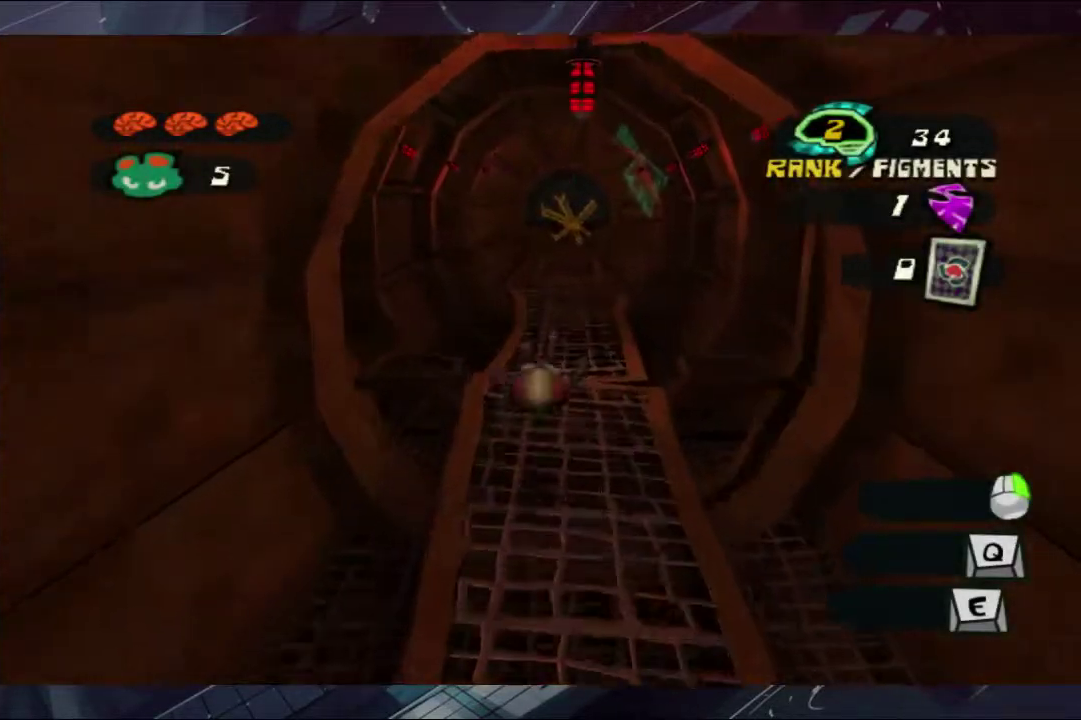
{"buttons": [], "left_stick": "up", "right_stick": "center", "events": [[200, "A", "down"], [333, "A", "up"]]}
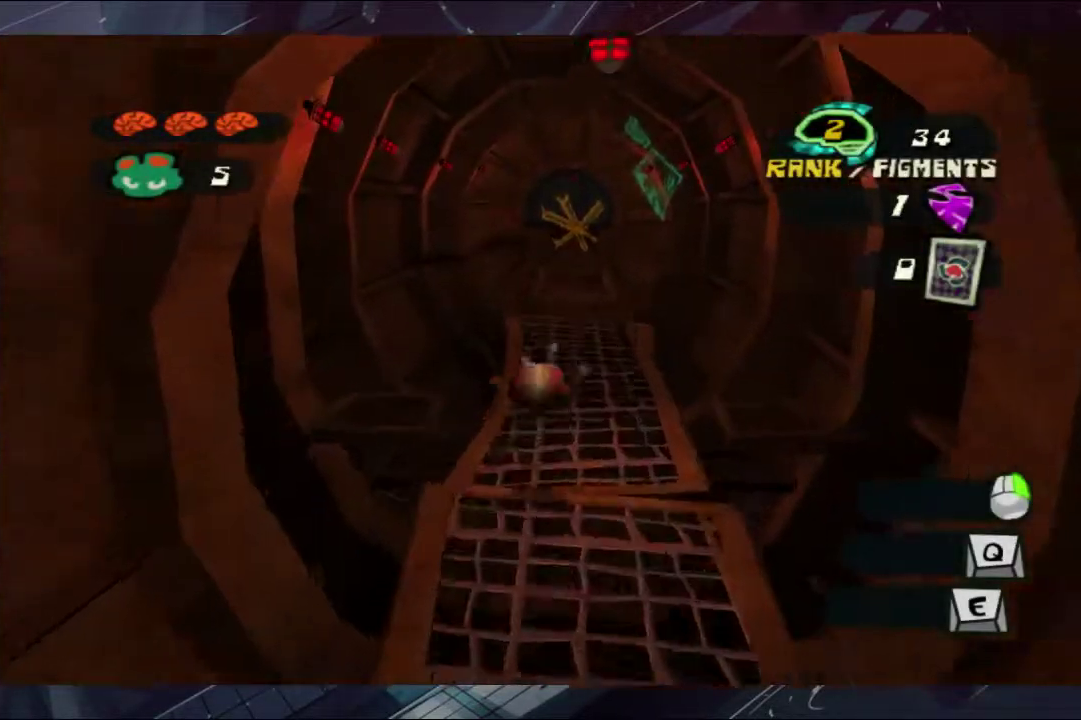
{"buttons": [], "left_stick": "up", "right_stick": "center", "events": [[267, "A", "down"], [400, "A", "up"]]}
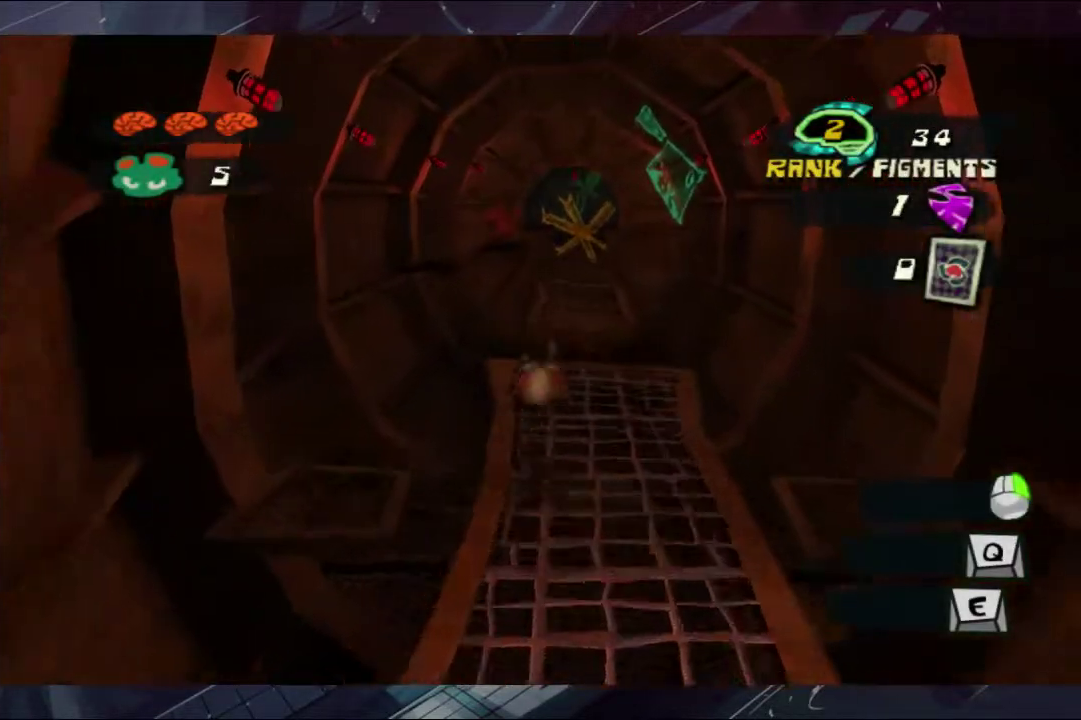
{"buttons": [], "left_stick": "up", "right_stick": "center", "events": []}
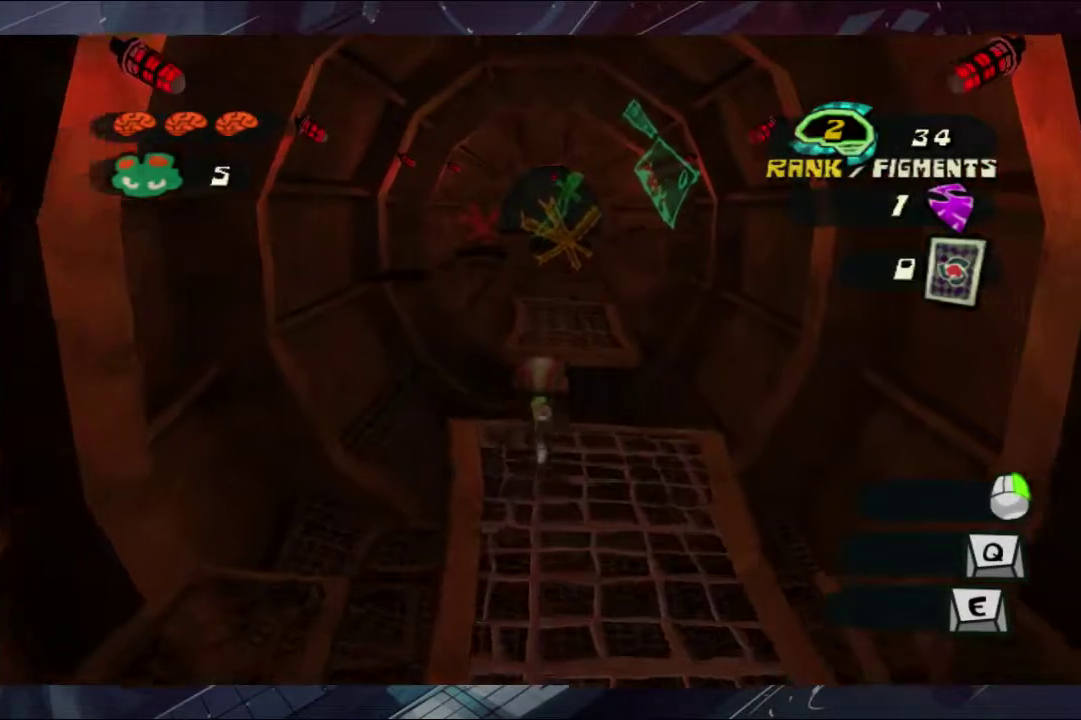
{"buttons": ["A"], "left_stick": "up", "right_stick": "center", "events": [[200, "A", "down"]]}
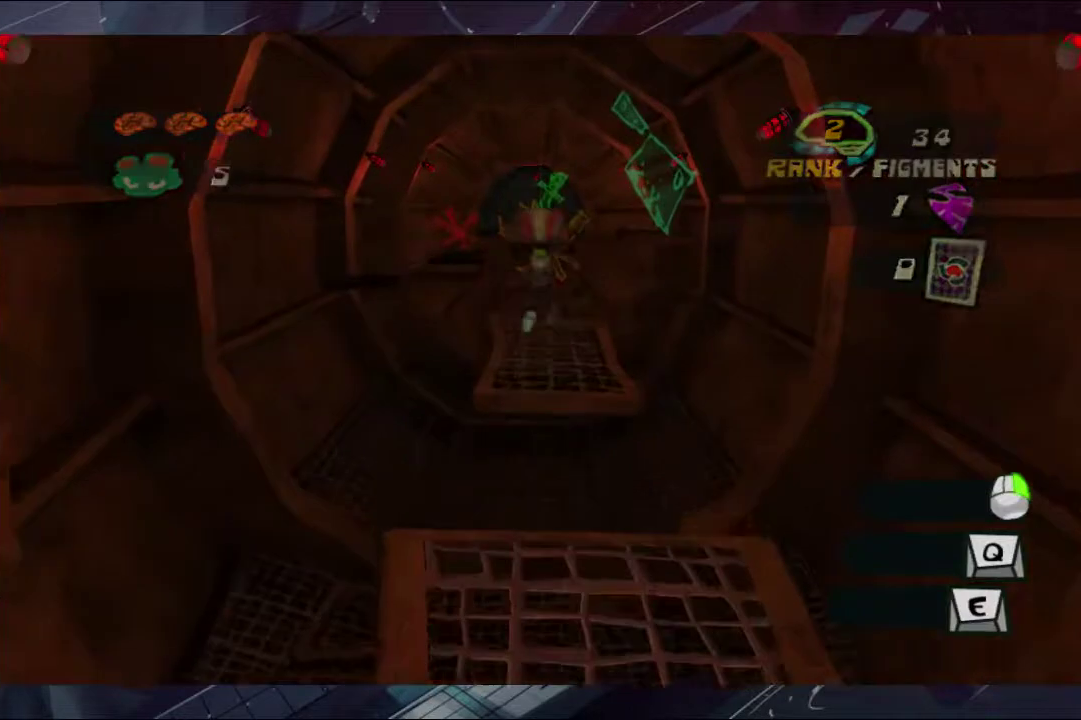
{"buttons": ["A"], "left_stick": "up", "right_stick": "center", "events": [[267, "A", "up"], [467, "A", "down"]]}
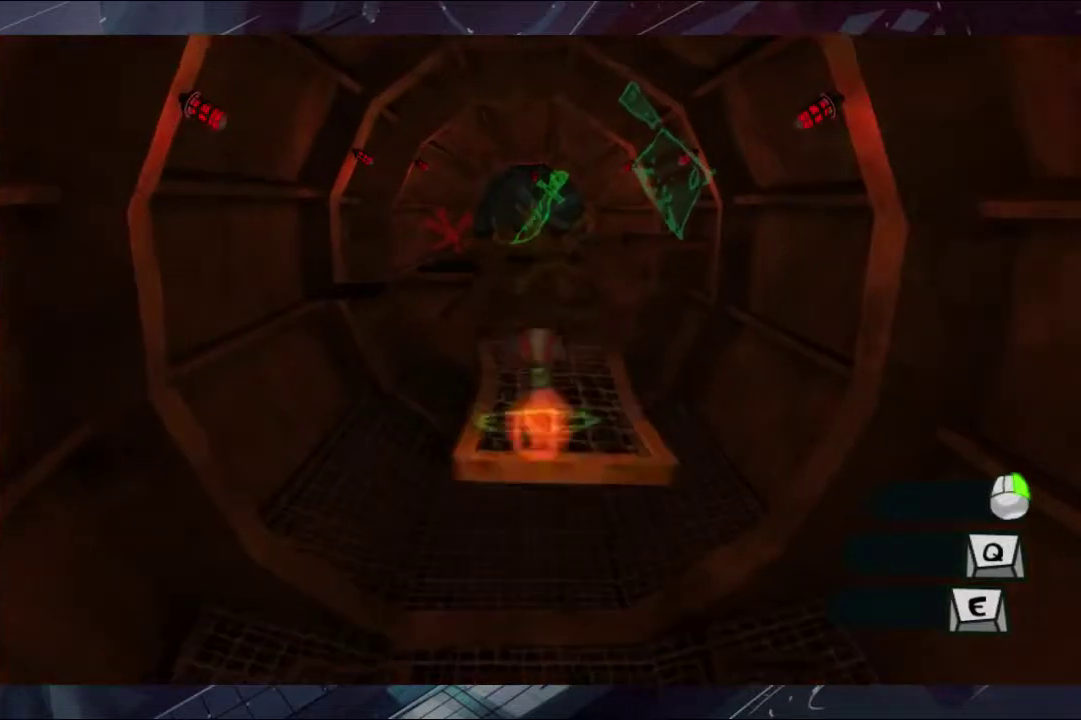
{"buttons": [], "left_stick": "up", "right_stick": "center", "events": [[33, "A", "up"]]}
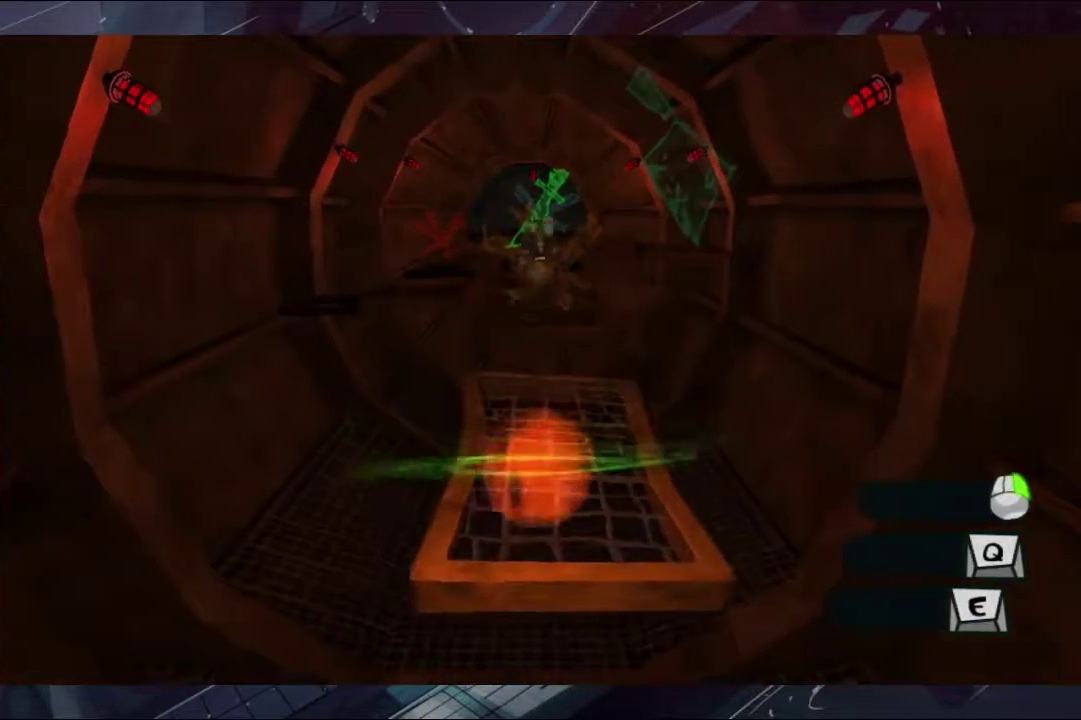
{"buttons": [], "left_stick": "up", "right_stick": "center", "events": []}
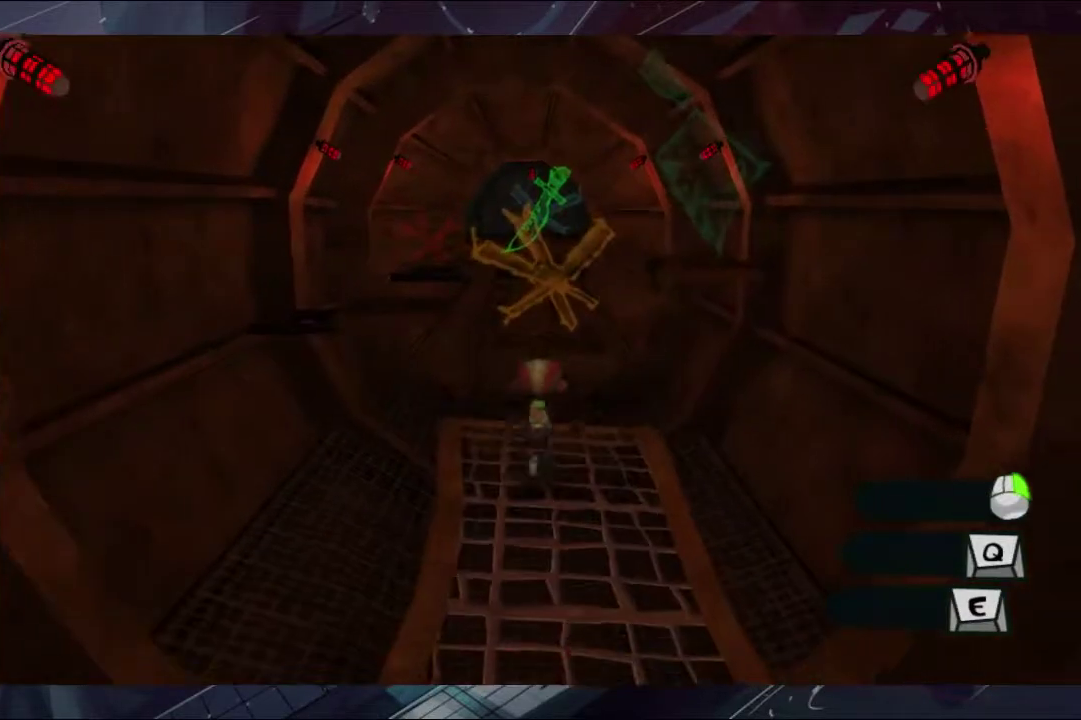
{"buttons": [], "left_stick": "up", "right_stick": "center", "events": [[200, "A", "down"], [333, "A", "up"]]}
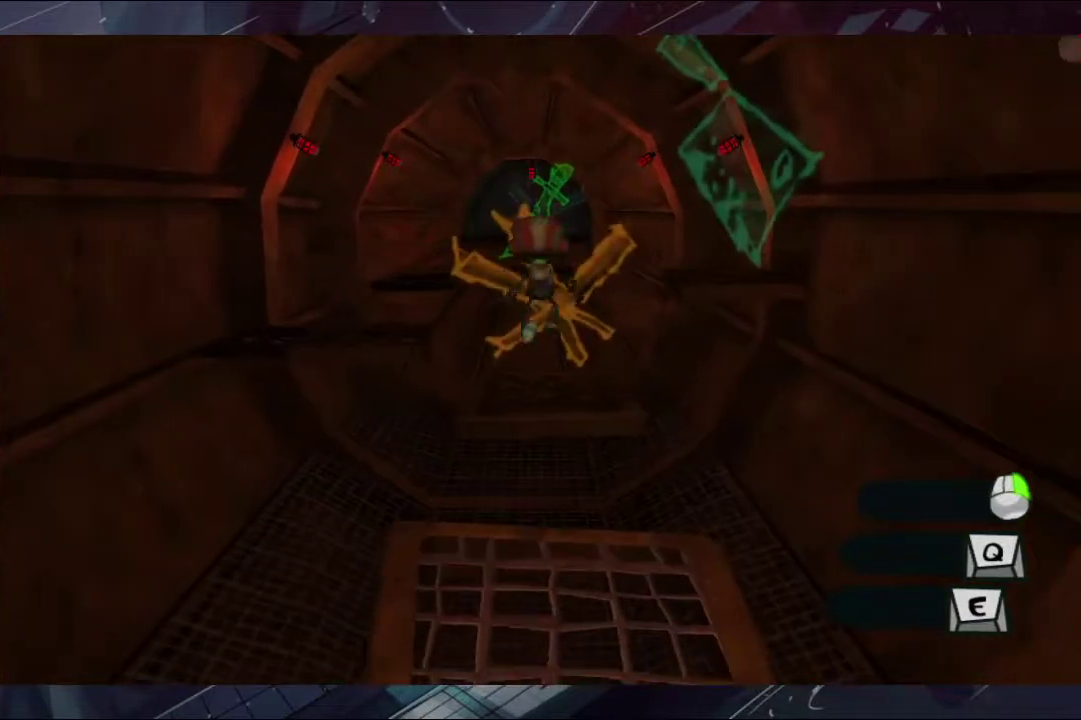
{"buttons": [], "left_stick": "up-right", "right_stick": "center", "events": [[467, "left_stick", "up-right"]]}
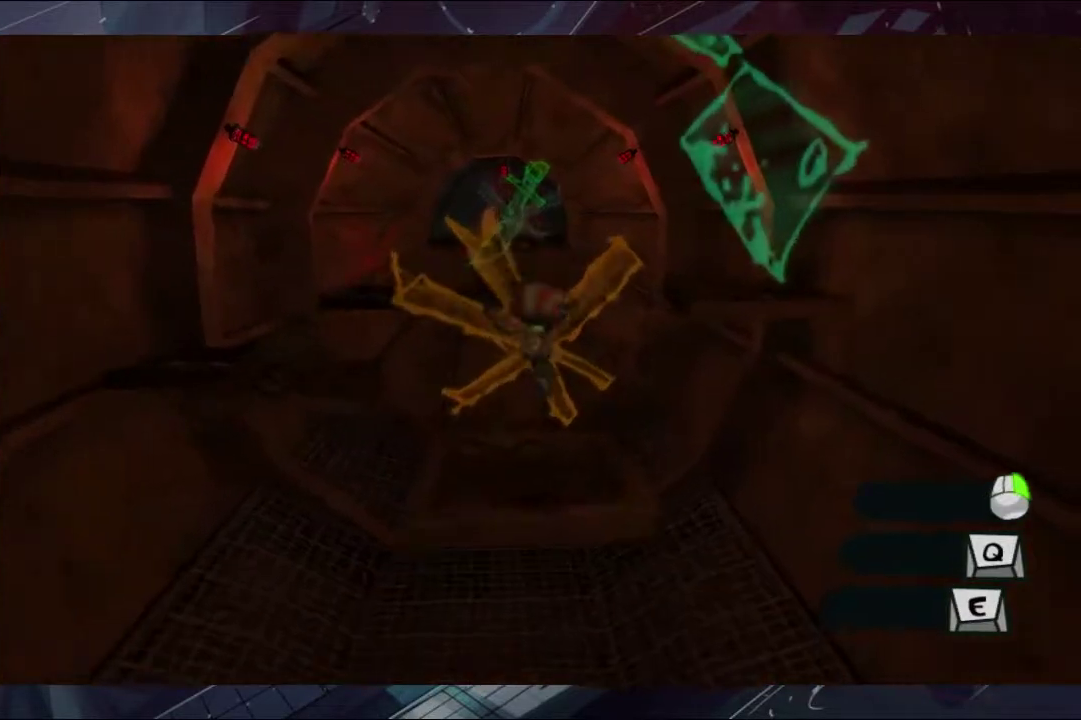
{"buttons": ["A"], "left_stick": "up-right", "right_stick": "center", "events": [[267, "A", "down"]]}
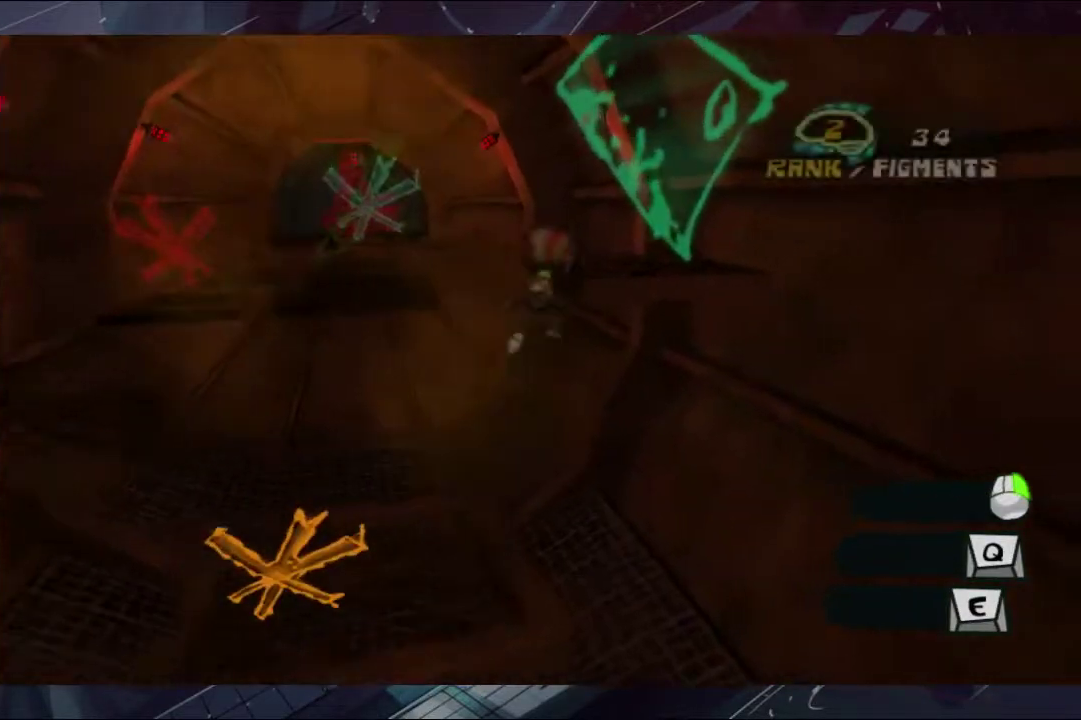
{"buttons": ["A"], "left_stick": "up-right", "right_stick": "center", "events": []}
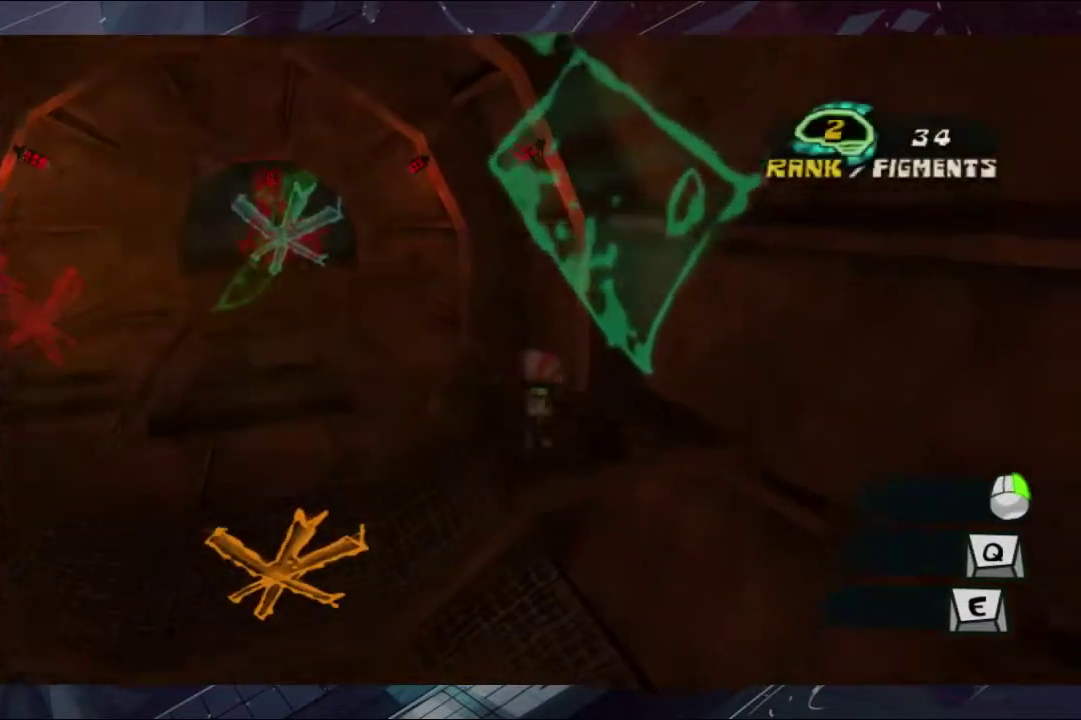
{"buttons": [], "left_stick": "down-left", "right_stick": "center", "events": [[133, "A", "up"], [200, "left_stick", "up"], [267, "left_stick", "up-left"], [400, "left_stick", "left"], [500, "left_stick", "down-left"]]}
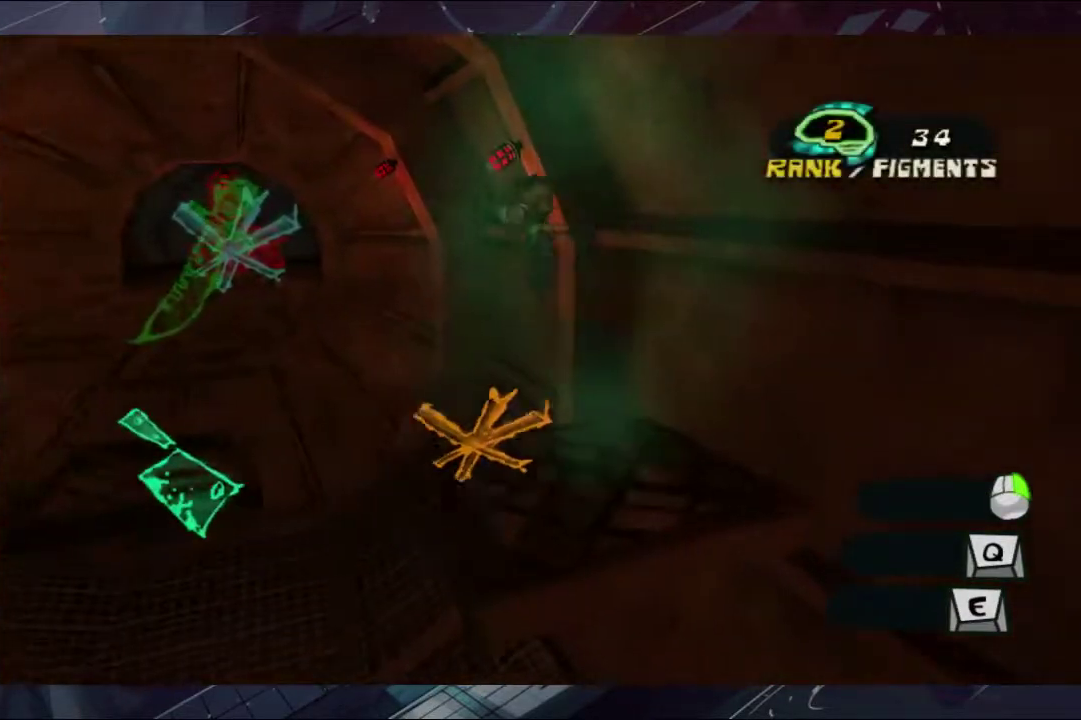
{"buttons": [], "left_stick": "up-left", "right_stick": "center", "events": [[67, "left_stick", "left"], [133, "left_stick", "right"], [200, "A", "down"], [333, "A", "up"], [333, "left_stick", "center"], [500, "left_stick", "up-left"]]}
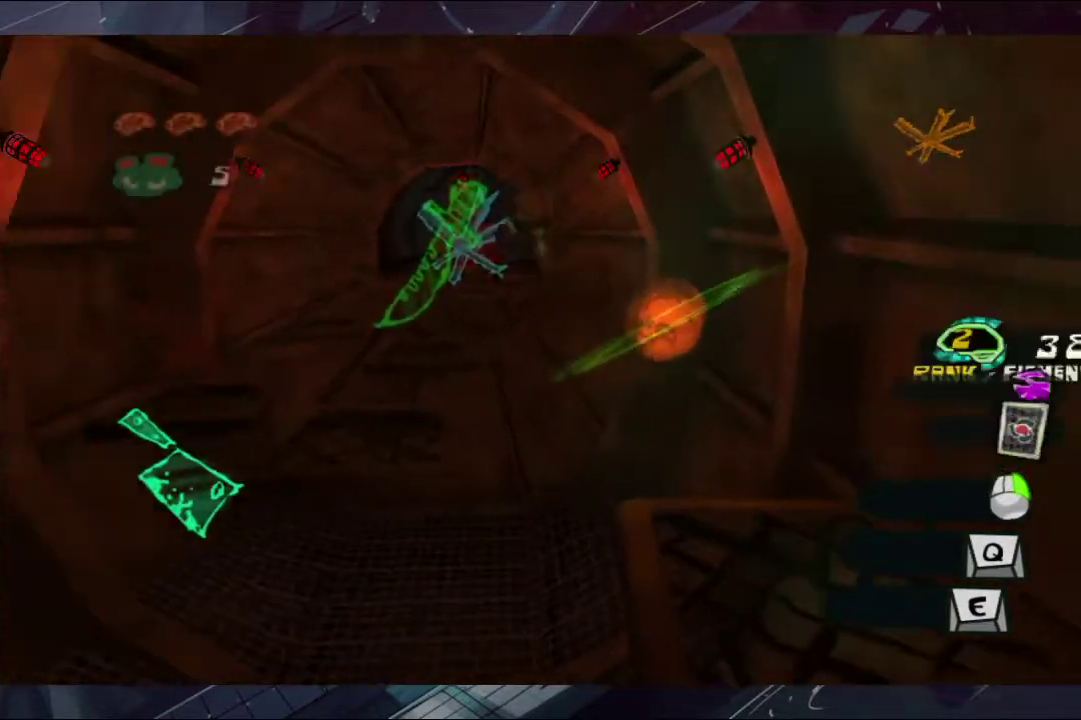
{"buttons": [], "left_stick": "up", "right_stick": "center", "events": [[500, "left_stick", "up"]]}
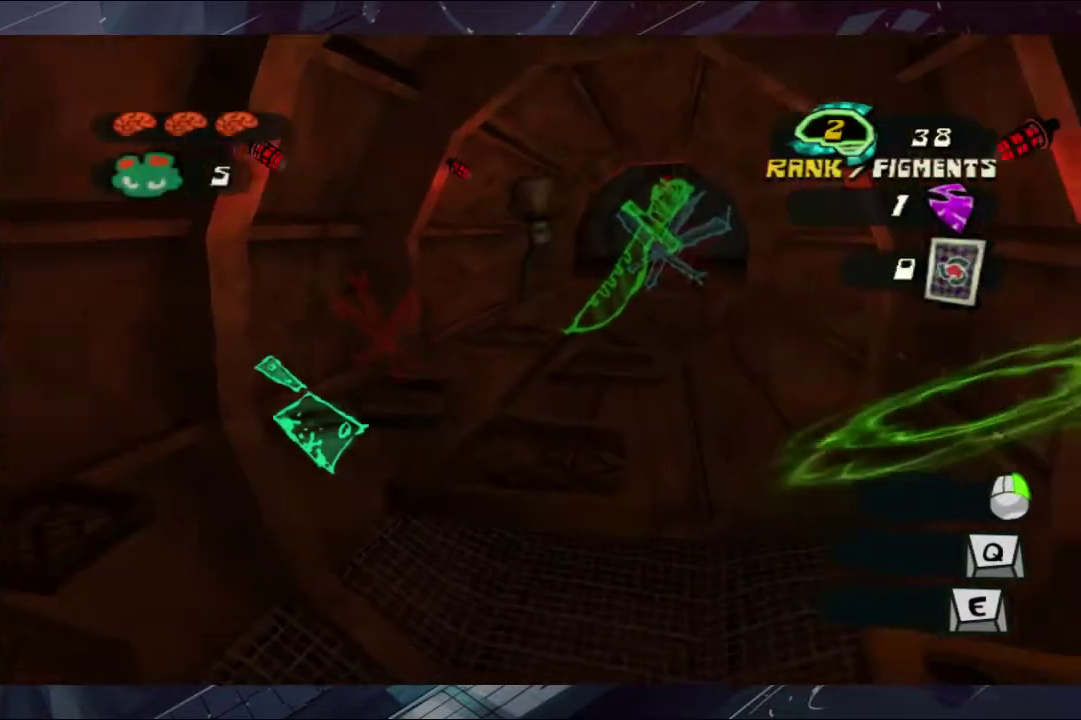
{"buttons": ["A"], "left_stick": "up-left", "right_stick": "center", "events": [[133, "left_stick", "up-right"], [267, "left_stick", "up"], [400, "A", "down"], [400, "left_stick", "up-left"]]}
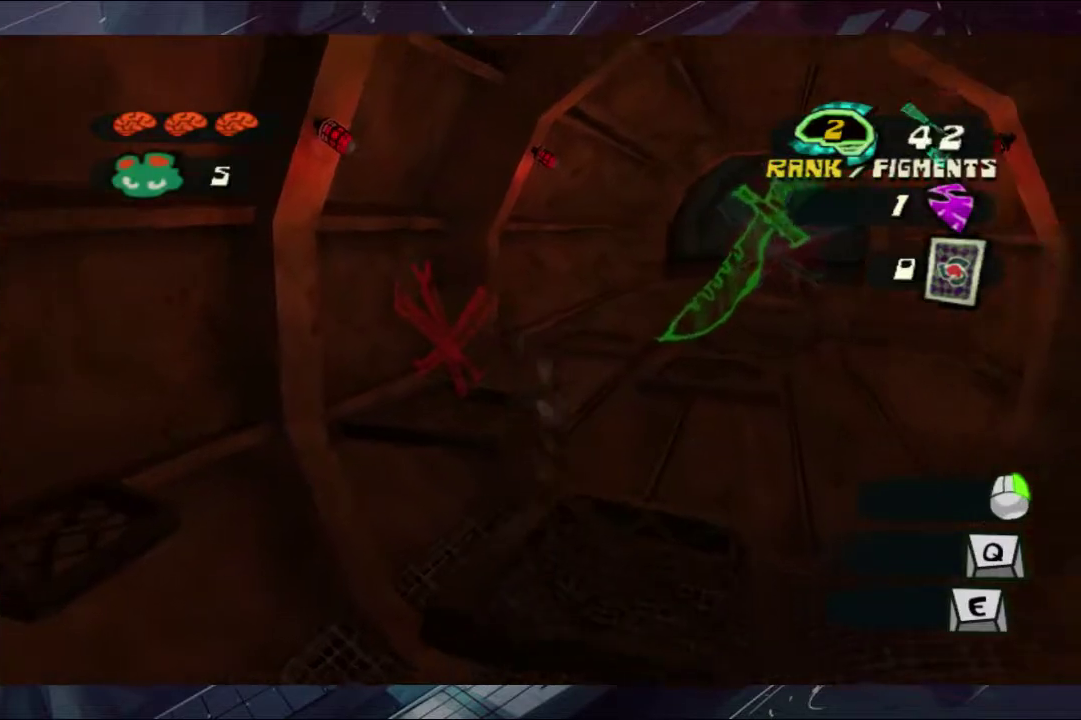
{"buttons": [], "left_stick": "up-left", "right_stick": "center", "events": [[67, "A", "up"], [67, "left_stick", "up"], [400, "left_stick", "up-left"]]}
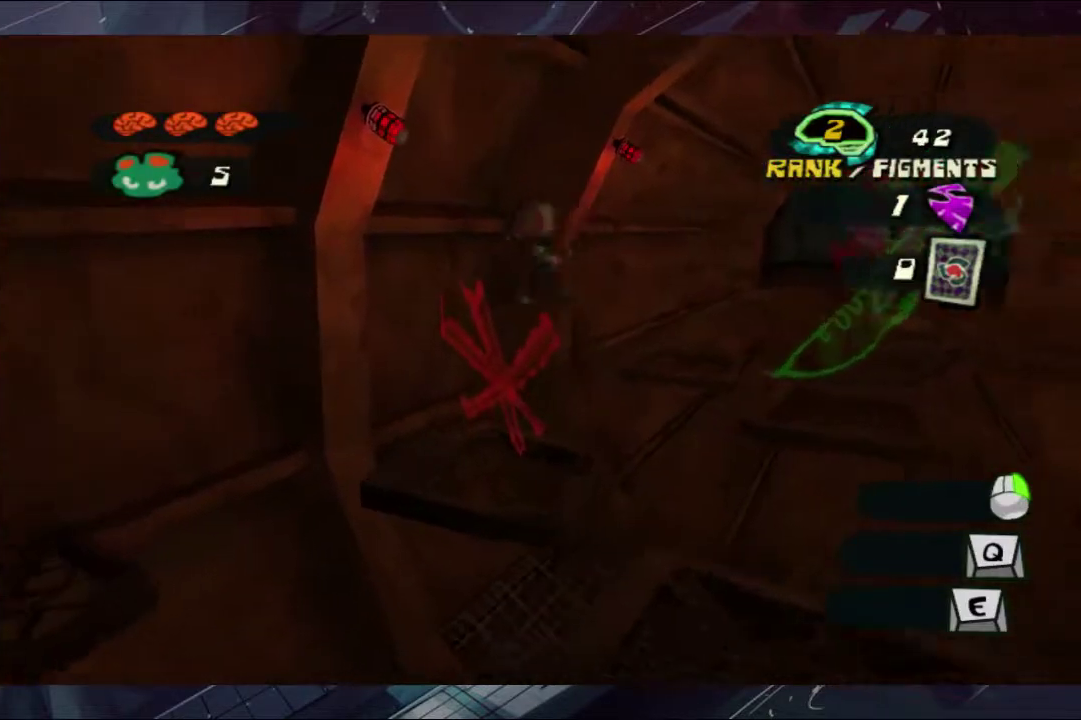
{"buttons": ["A"], "left_stick": "up-right", "right_stick": "center", "events": [[67, "left_stick", "up"], [333, "left_stick", "up-right"], [433, "A", "down"]]}
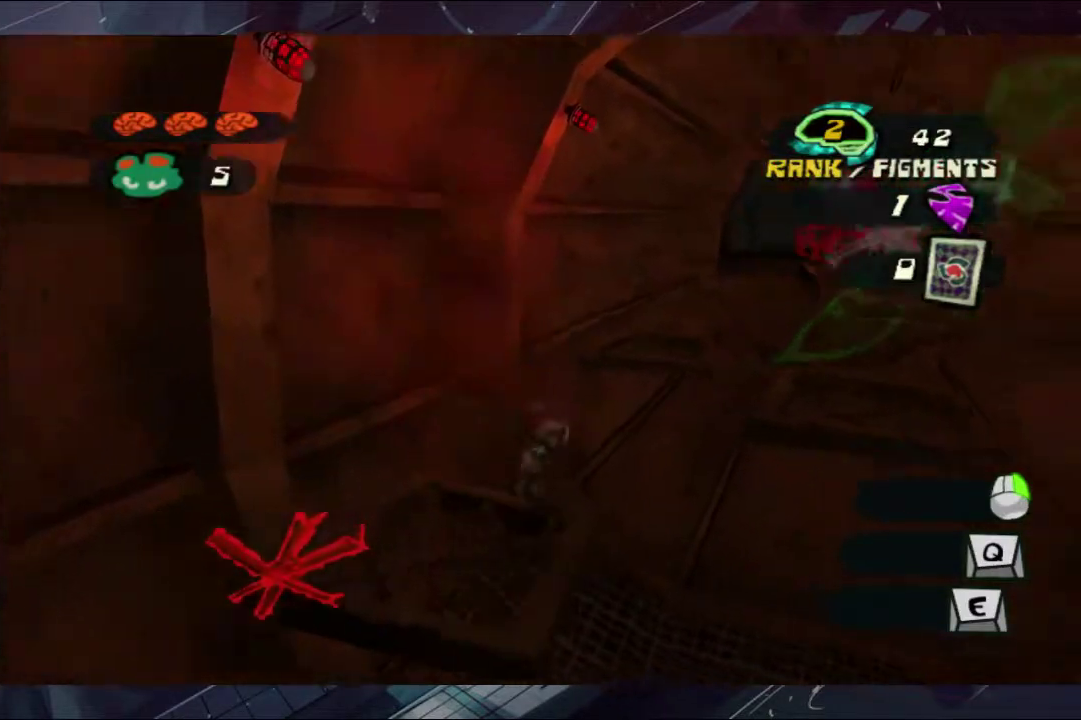
{"buttons": ["A"], "left_stick": "up-right", "right_stick": "center", "events": []}
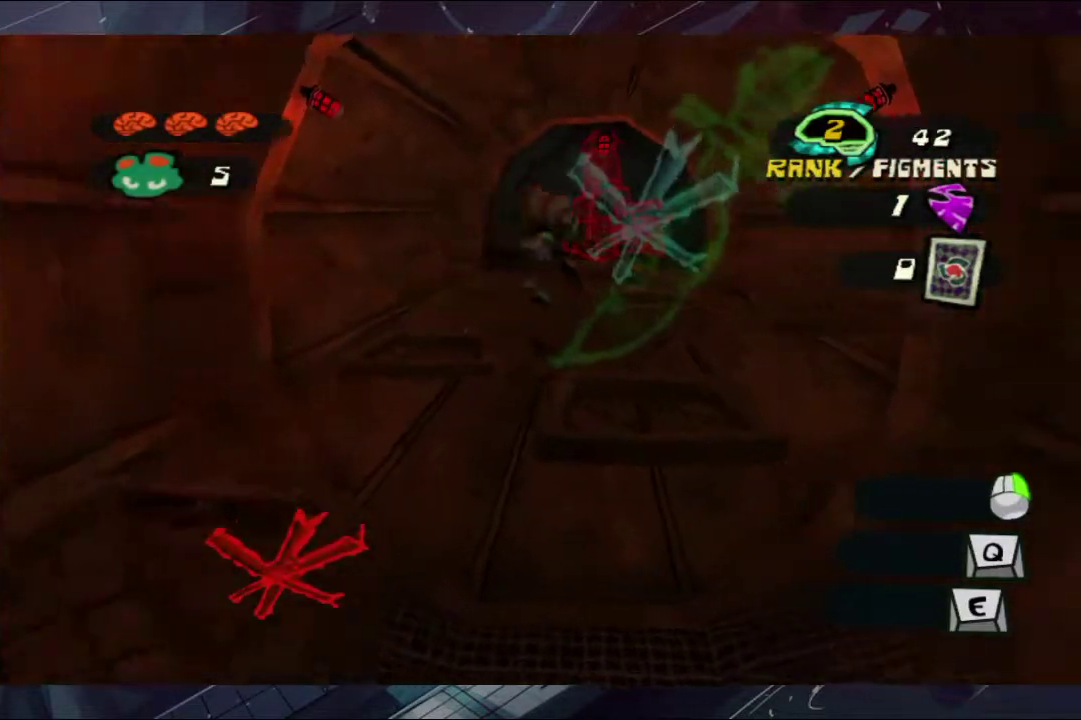
{"buttons": ["A"], "left_stick": "up", "right_stick": "center", "events": [[200, "A", "up"], [433, "A", "down"], [500, "left_stick", "up"]]}
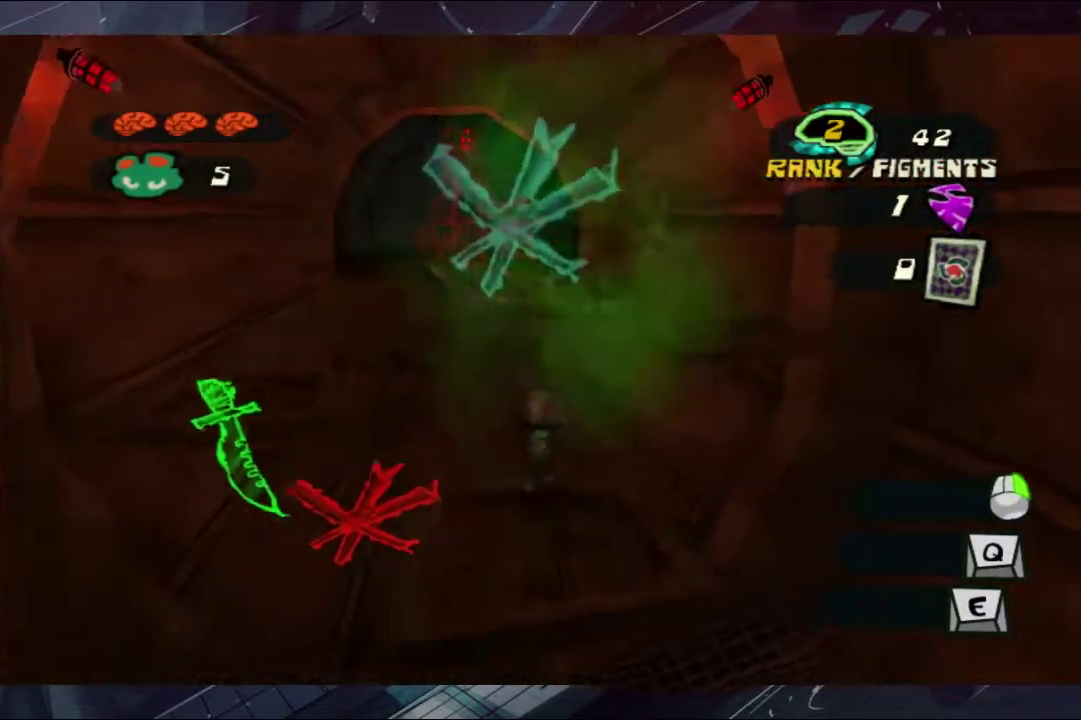
{"buttons": [], "left_stick": "up", "right_stick": "center", "events": [[267, "A", "up"]]}
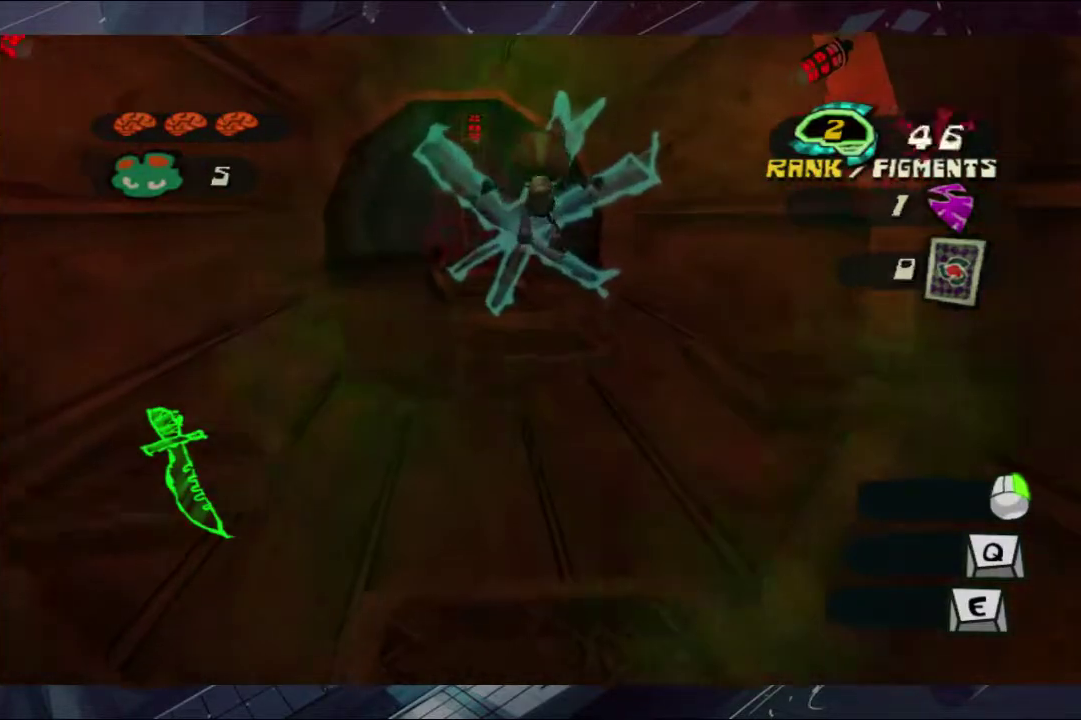
{"buttons": [], "left_stick": "up", "right_stick": "center", "events": [[300, "A", "down"], [433, "A", "up"]]}
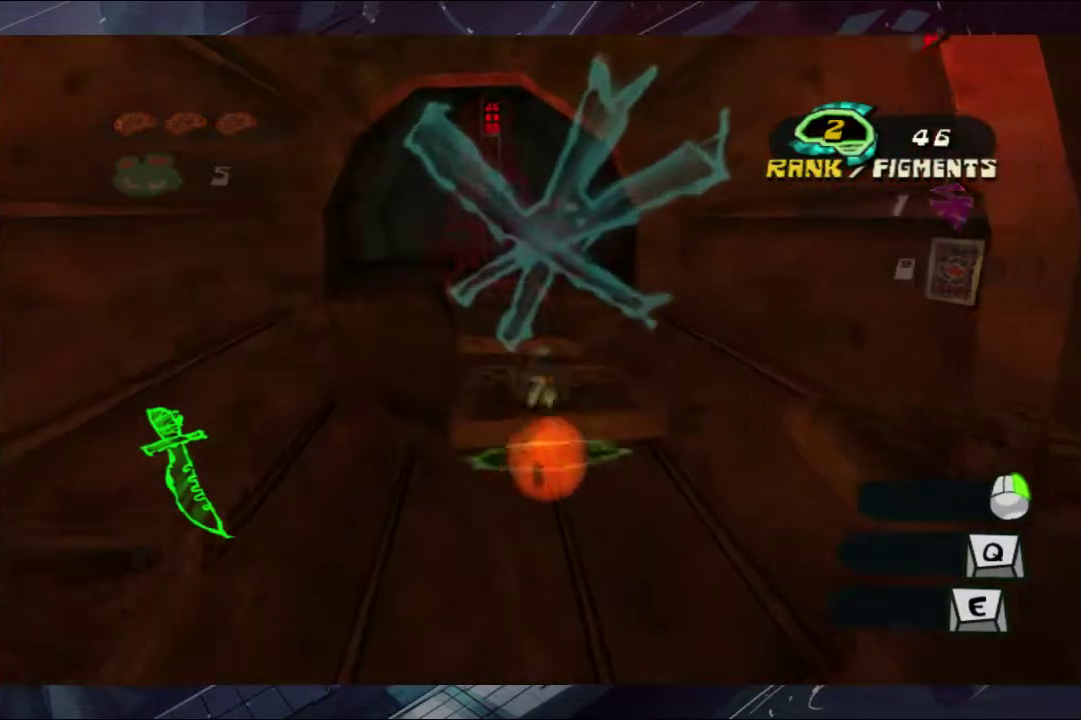
{"buttons": [], "left_stick": "center", "right_stick": "center", "events": [[267, "left_stick", "down"], [433, "left_stick", "center"]]}
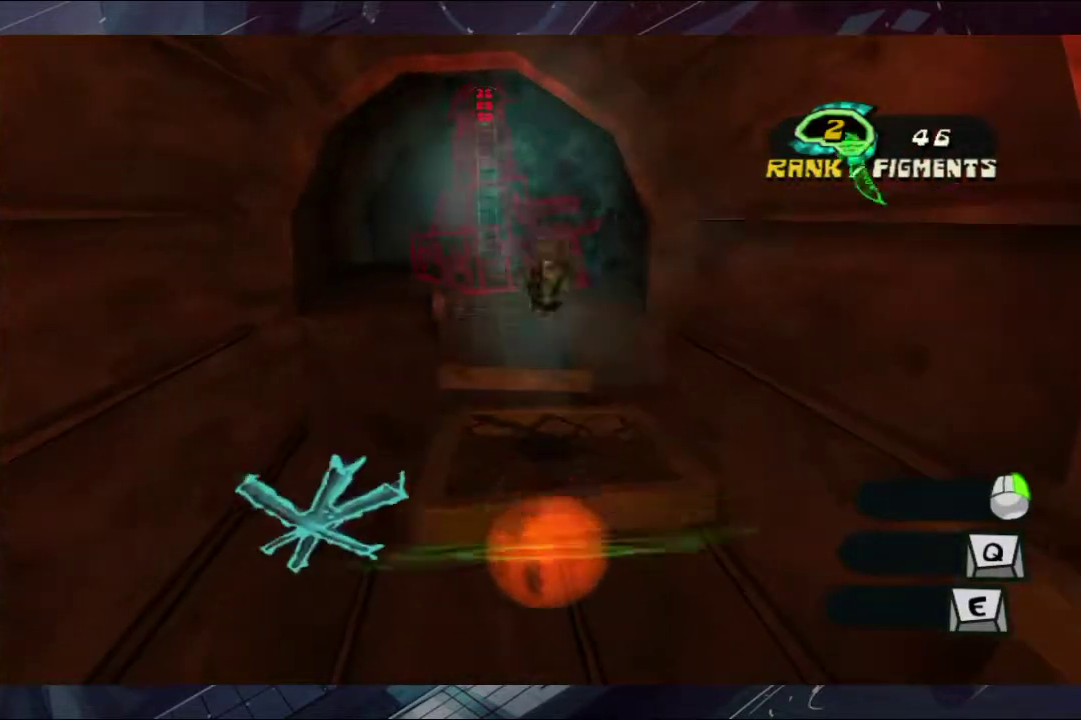
{"buttons": [], "left_stick": "up", "right_stick": "center", "events": [[267, "left_stick", "up-left"], [300, "A", "down"], [367, "left_stick", "up"], [433, "A", "up"]]}
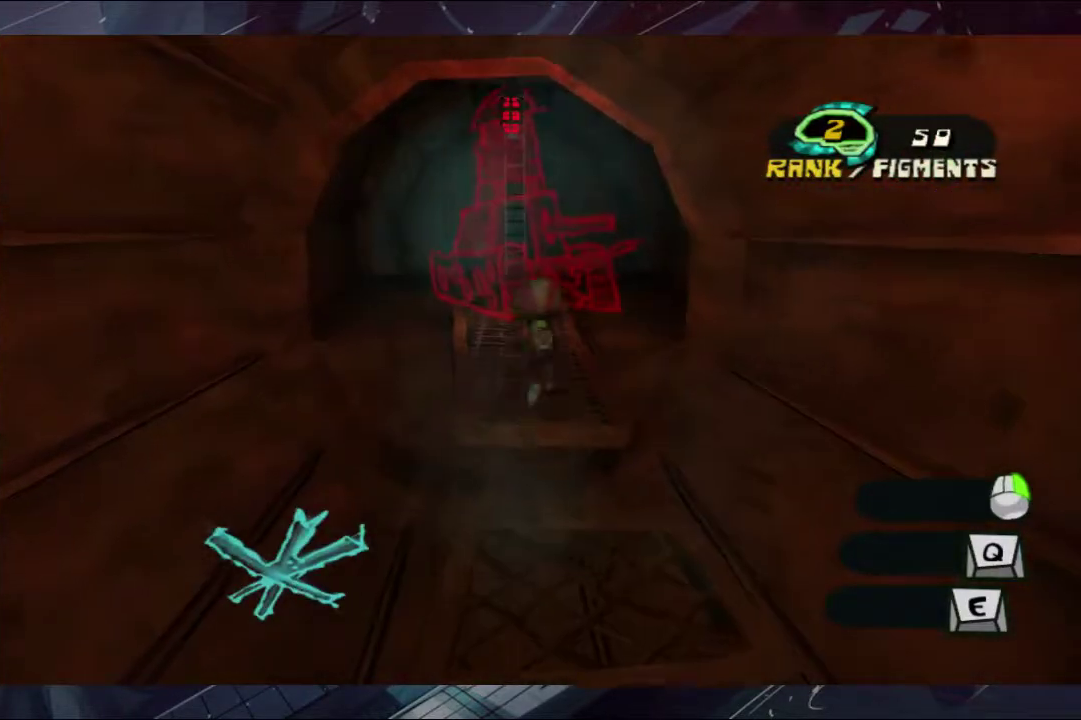
{"buttons": [], "left_stick": "up", "right_stick": "center", "events": []}